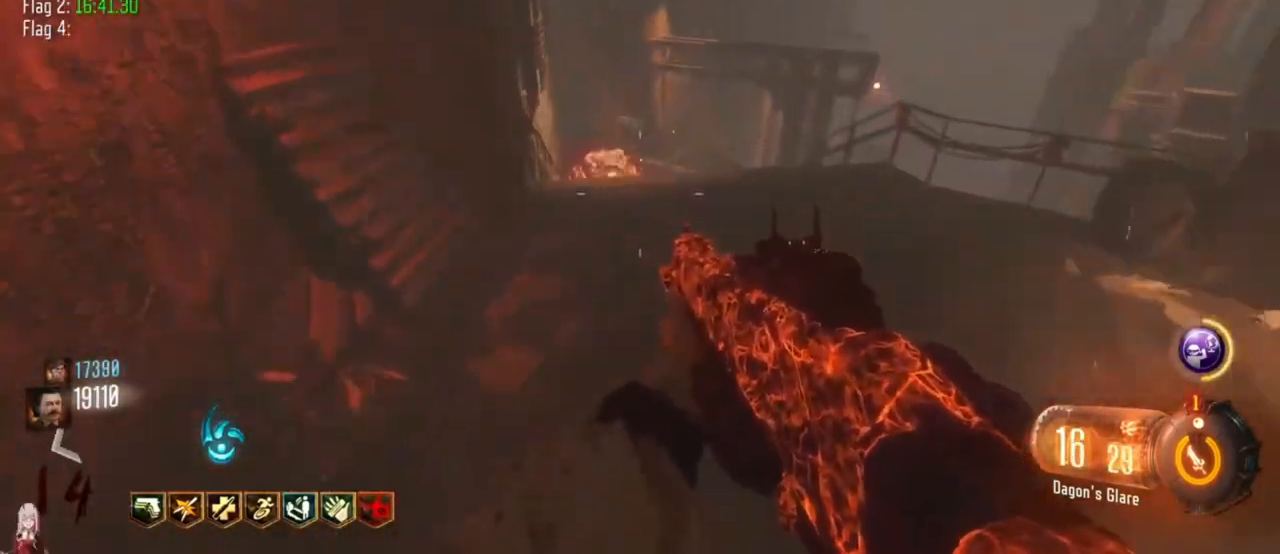
Gameplay with keyboard and mouse; each line is a JSON object with the keys held at the frame after it. "events" lists presses ("down") and releases ("up") of "1", "2", "3", "4", "5", "a", "alt", "c", "caps_lock", "ctrl", "d", "e", "f", "g", "q", "r", "s", "shift", "t", "tab", "v", "w", "x" and "z" between this image and that frame as [ms after this image, input, new state], when the widget could be followed in between. No other keys are recorded. Mouse buttons are not recorded. Not read: mouse_move.
{"keys": ["a"], "events": [[267, "w", "up"], [367, "a", "down"]]}
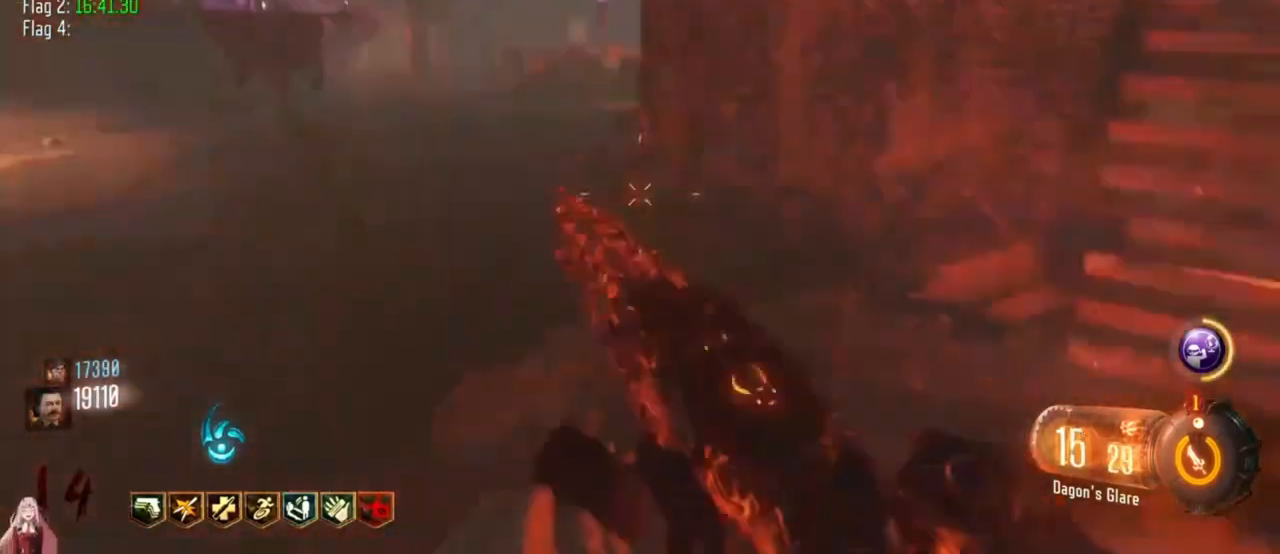
{"keys": ["w"]}
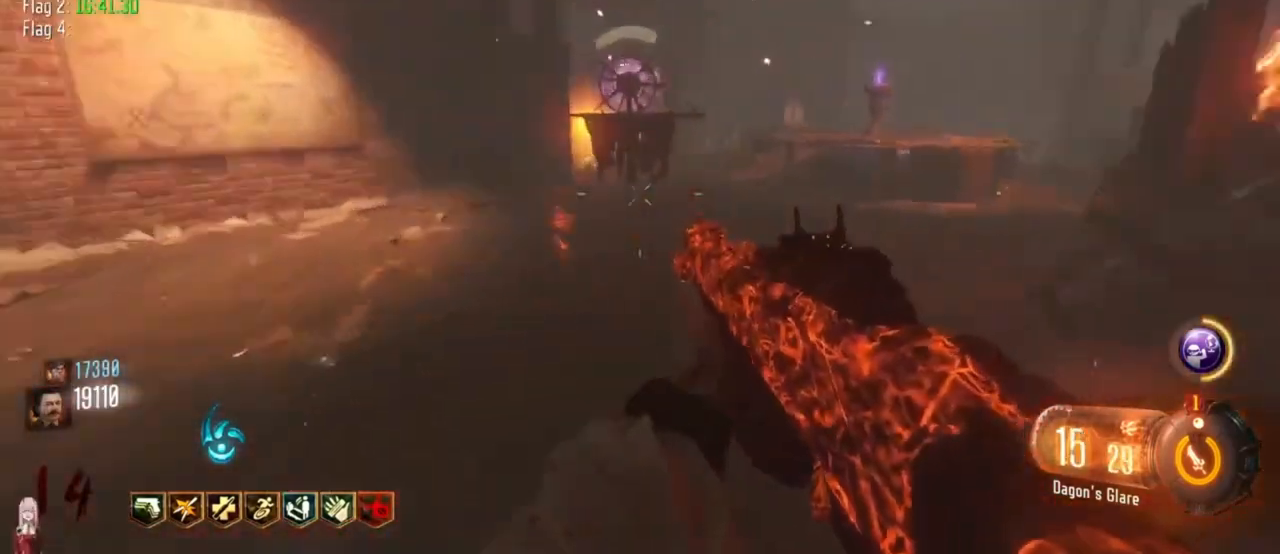
{"keys": ["w"]}
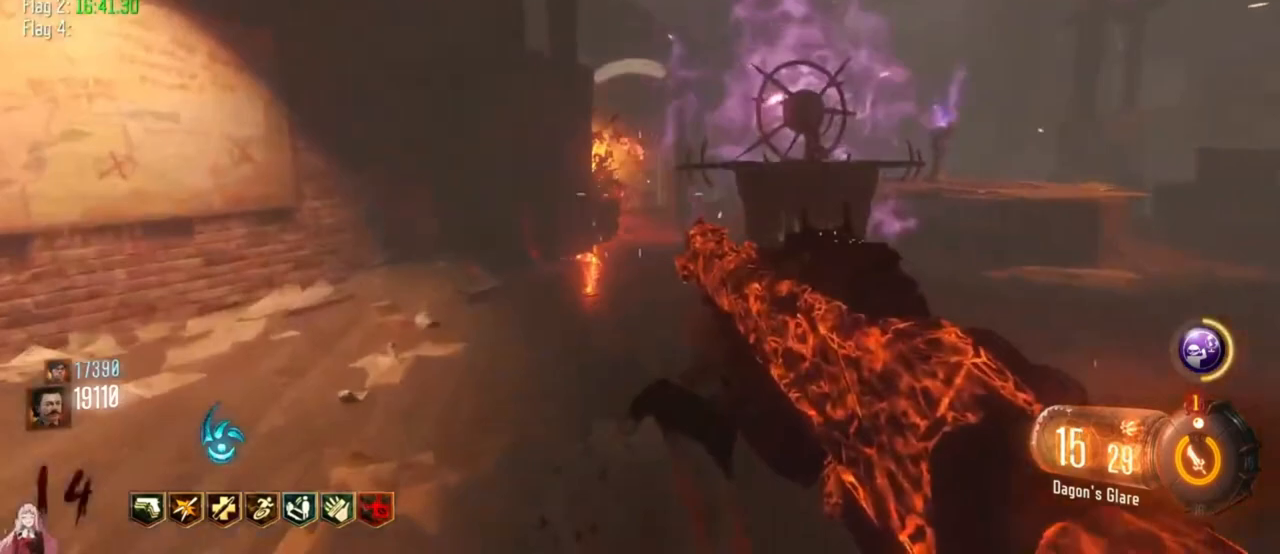
{"keys": ["a", "s"], "events": [[233, "a", "down"], [300, "w", "up"], [467, "s", "down"]]}
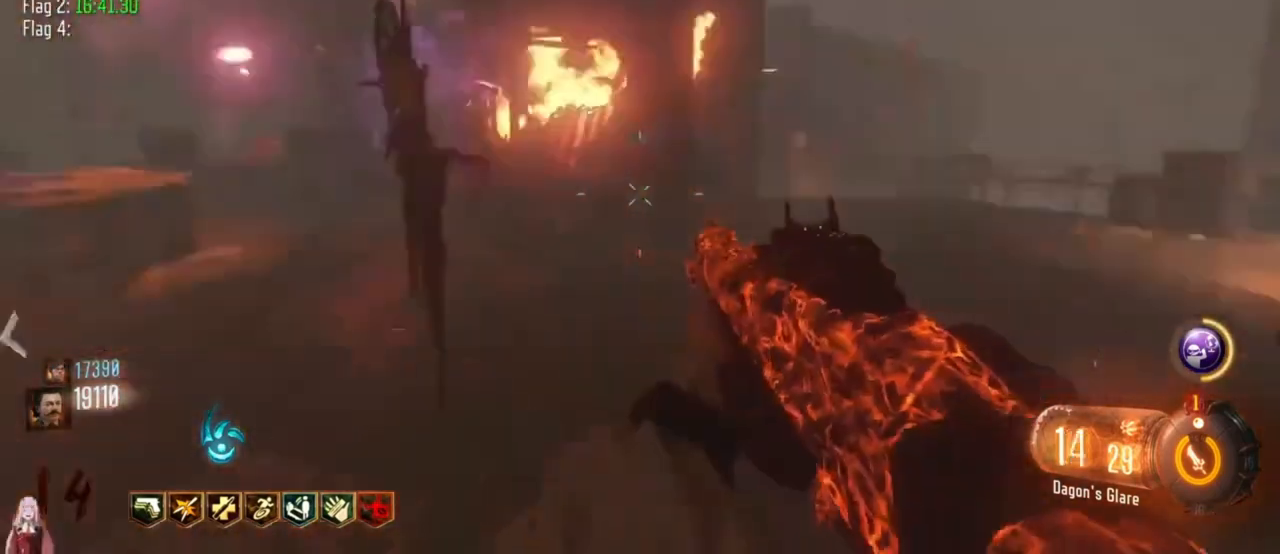
{"keys": [], "events": [[133, "a", "up"], [333, "s", "up"]]}
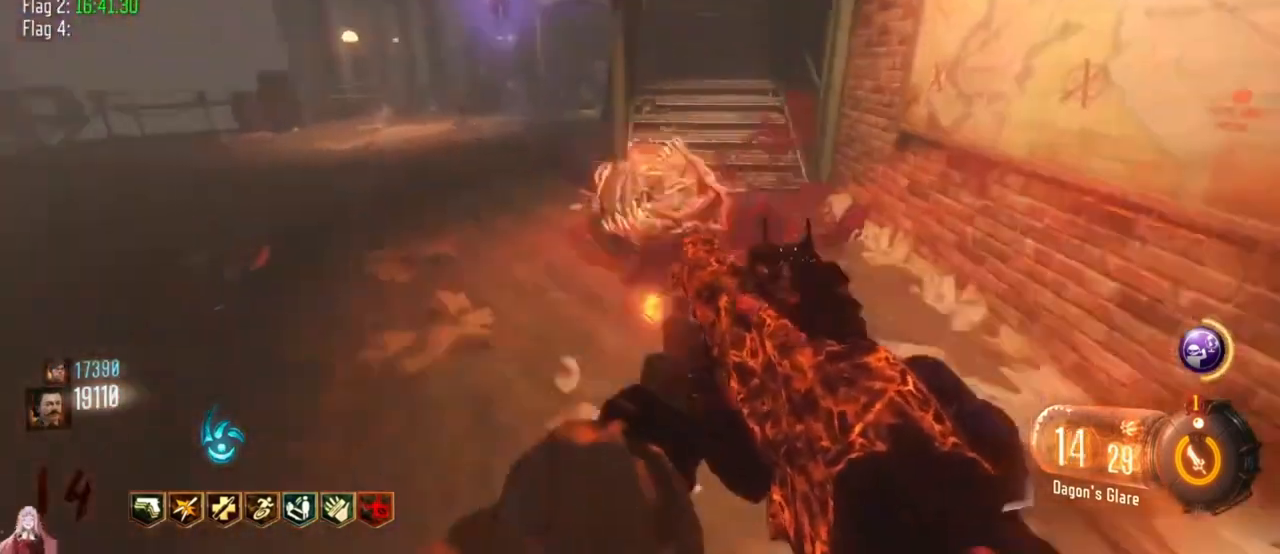
{"keys": ["w"], "events": [[100, "s", "down"], [267, "s", "up"], [333, "w", "down"]]}
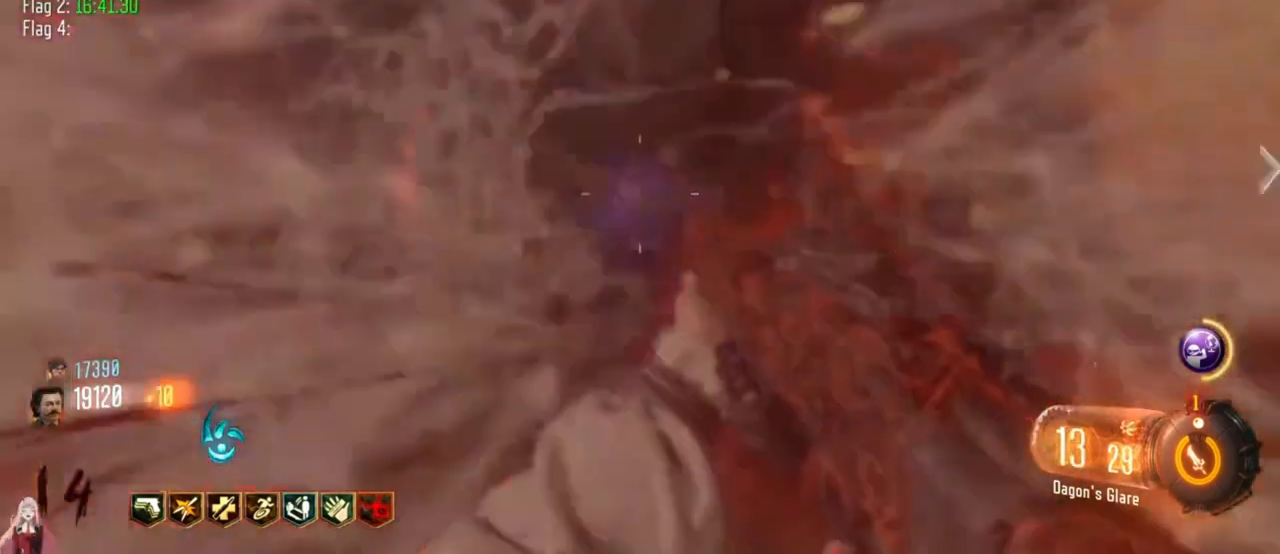
{"keys": ["w"], "events": []}
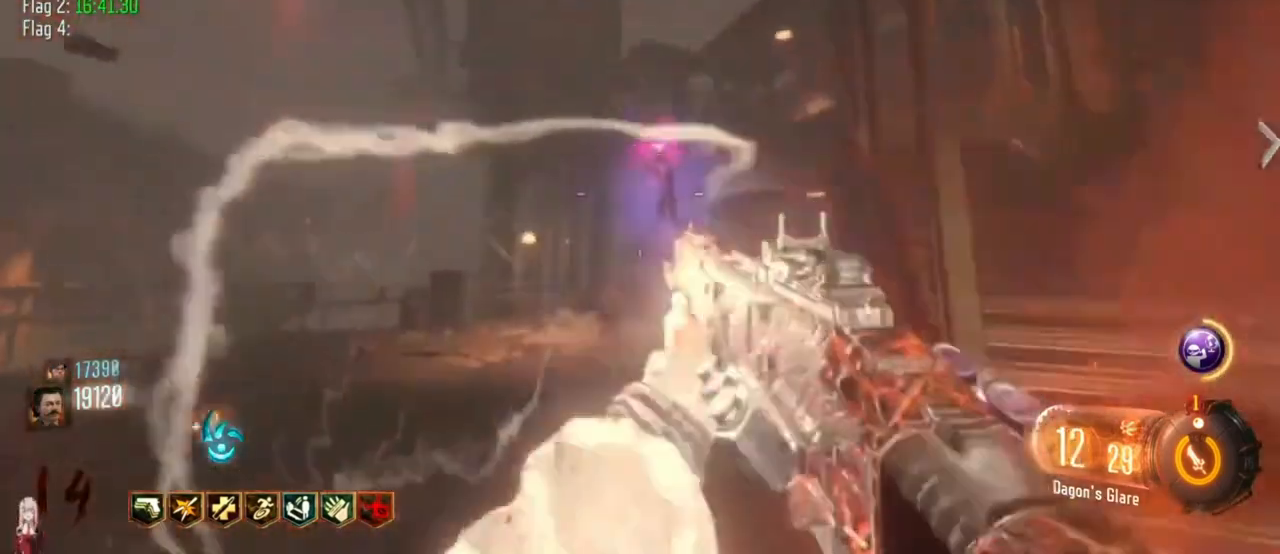
{"keys": ["a", "w"], "events": [[233, "r", "down"], [333, "r", "up"], [467, "a", "down"]]}
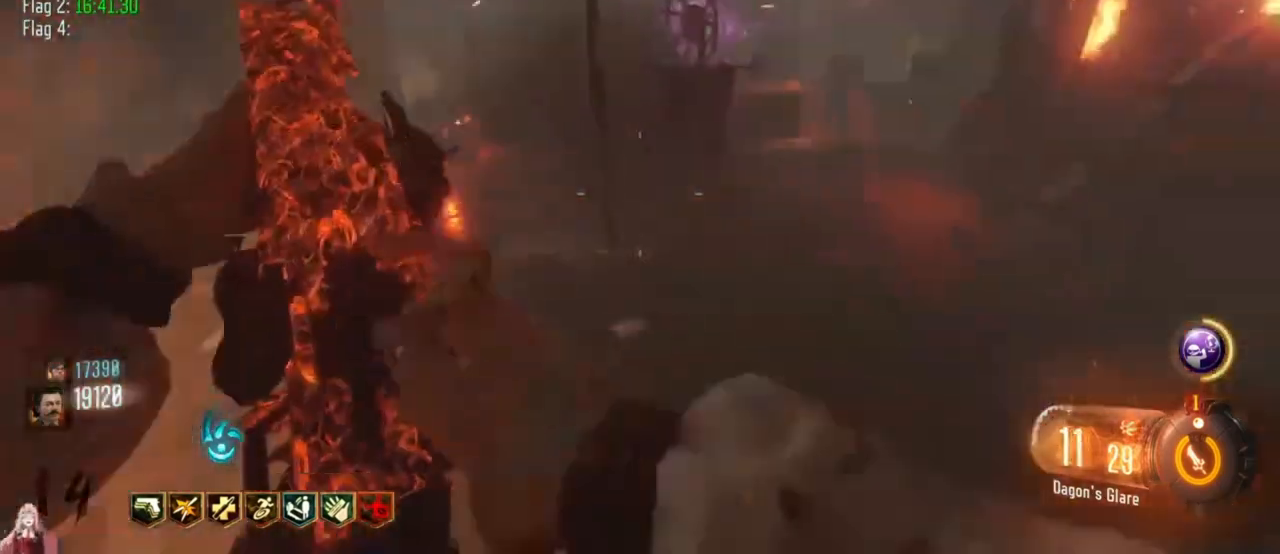
{"keys": ["d"], "events": [[67, "a", "up"], [200, "w", "up"], [333, "w", "down"], [400, "w", "up"], [433, "d", "down"]]}
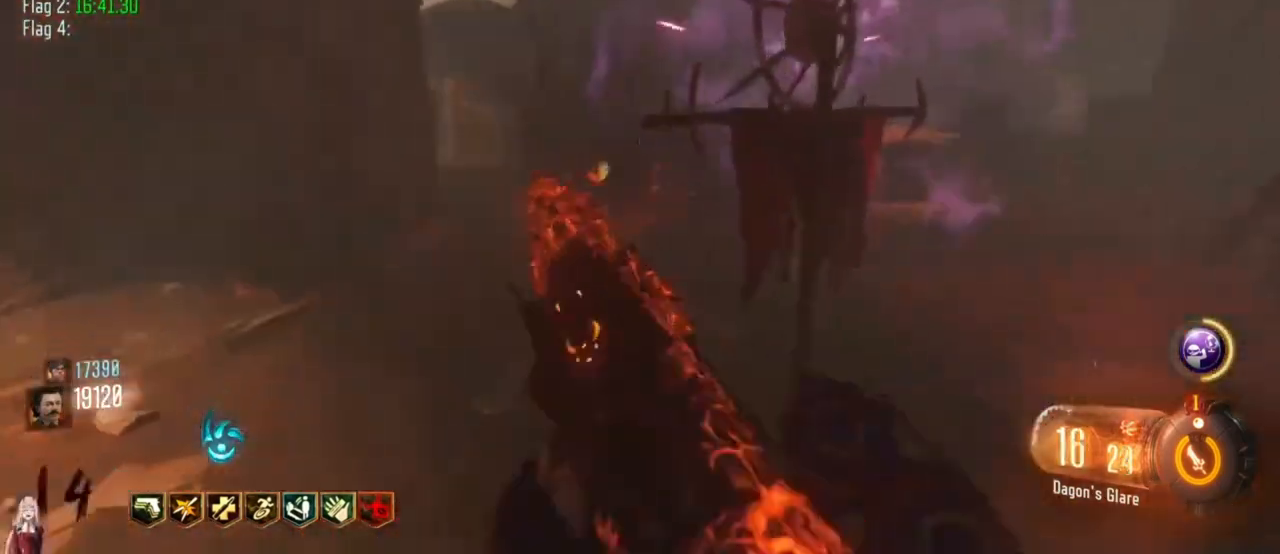
{"keys": ["d", "w"], "events": [[467, "w", "down"]]}
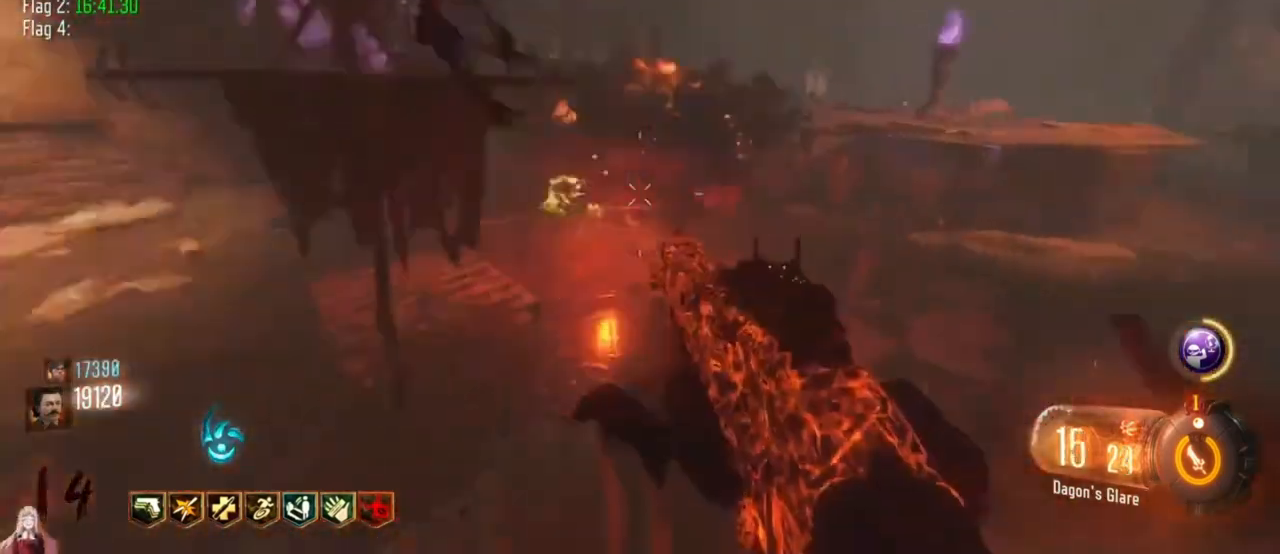
{"keys": ["d", "w"], "events": [[200, "d", "up"], [233, "shift", "down"], [467, "d", "down"], [467, "shift", "up"]]}
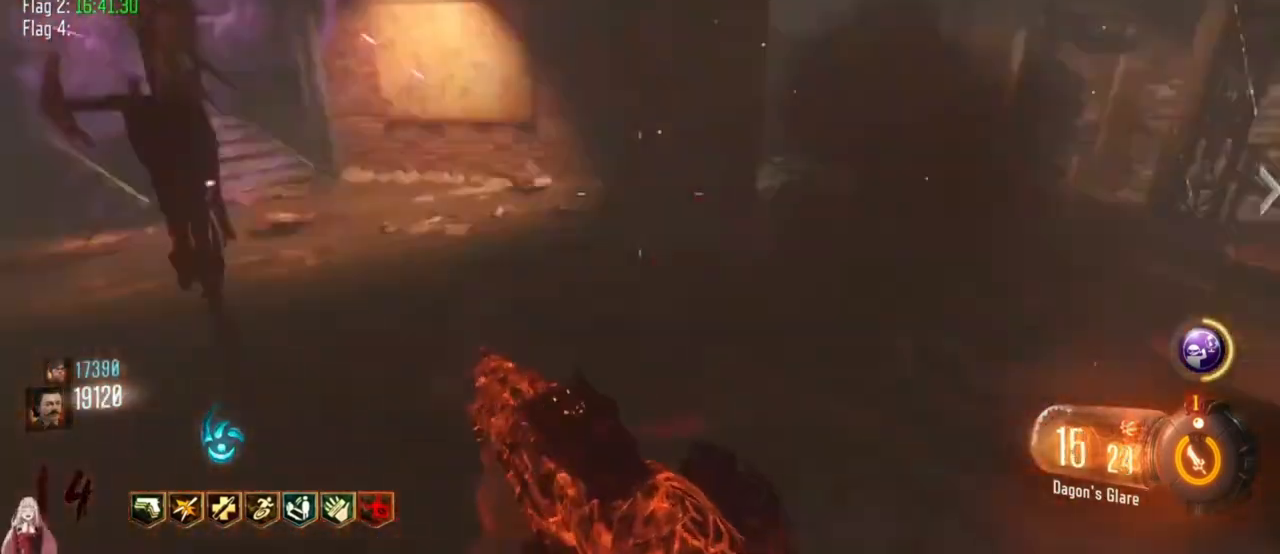
{"keys": ["shift", "w"]}
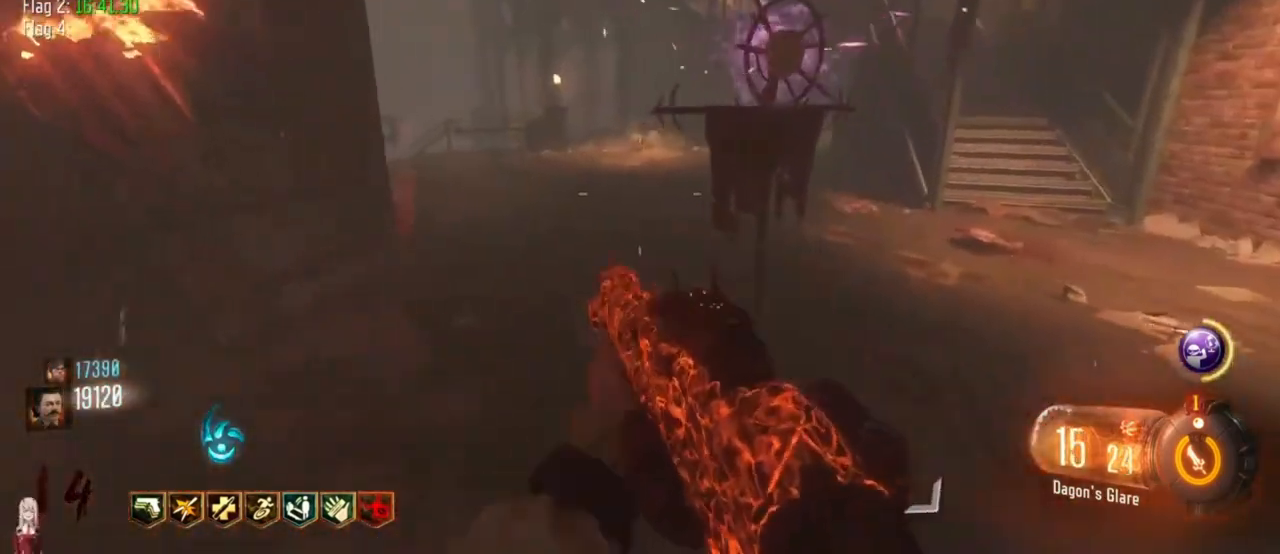
{"keys": ["d"], "events": [[33, "a", "down"], [133, "shift", "up"], [133, "w", "up"], [267, "a", "up"], [300, "d", "down"]]}
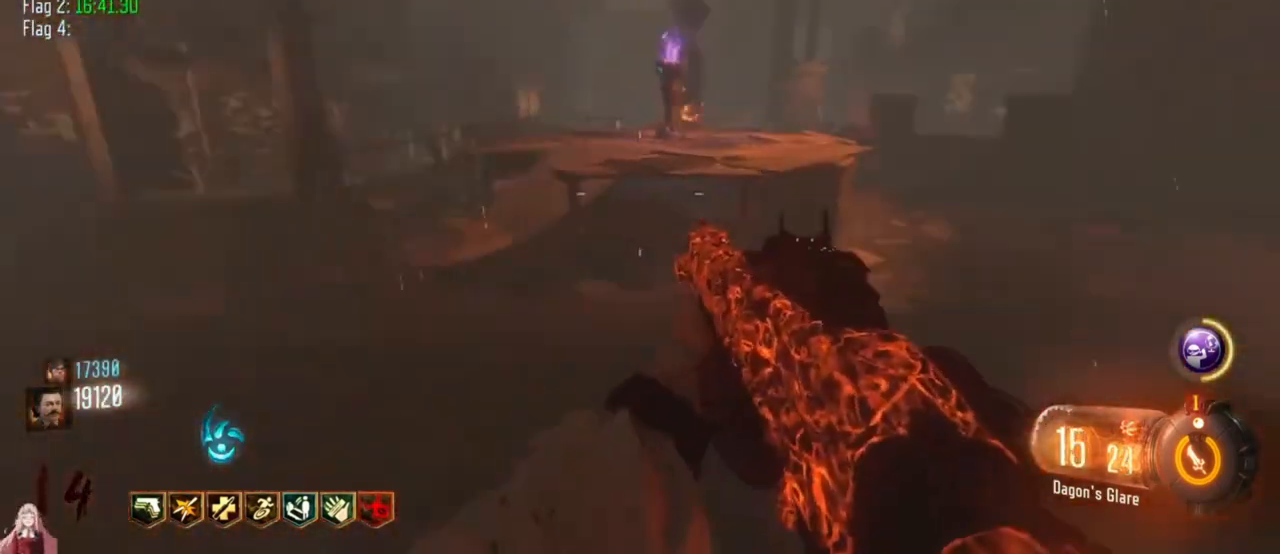
{"keys": ["a"], "events": [[33, "a", "down"], [133, "d", "up"], [133, "w", "down"], [233, "w", "up"]]}
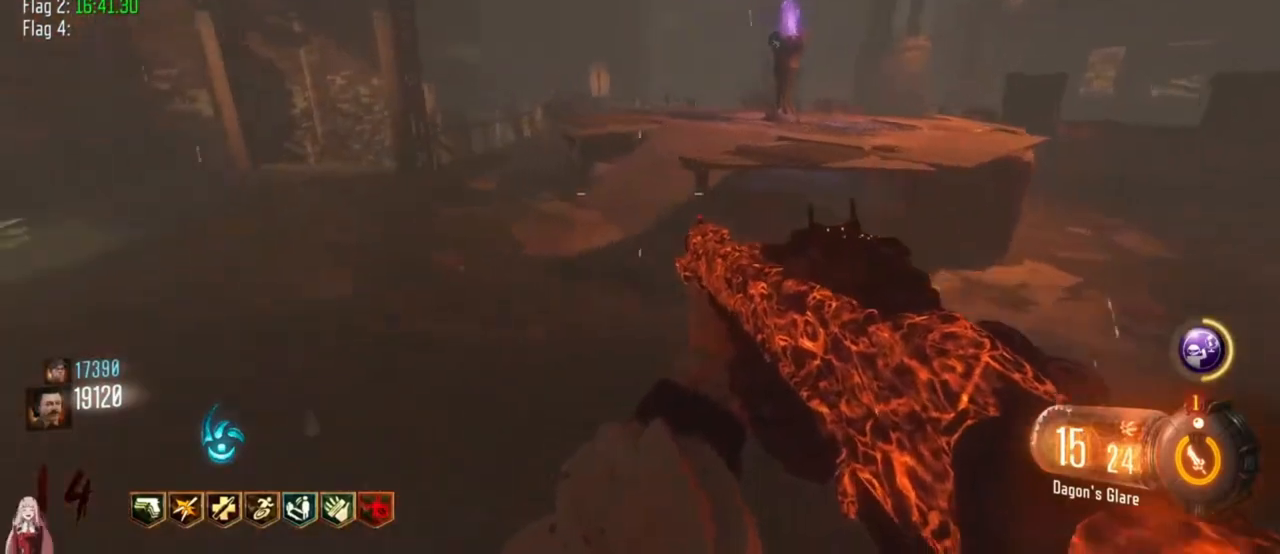
{"keys": ["d", "shift", "w"], "events": [[67, "s", "down"], [133, "s", "up"], [233, "a", "up"], [233, "d", "down"], [300, "w", "down"], [400, "shift", "down"]]}
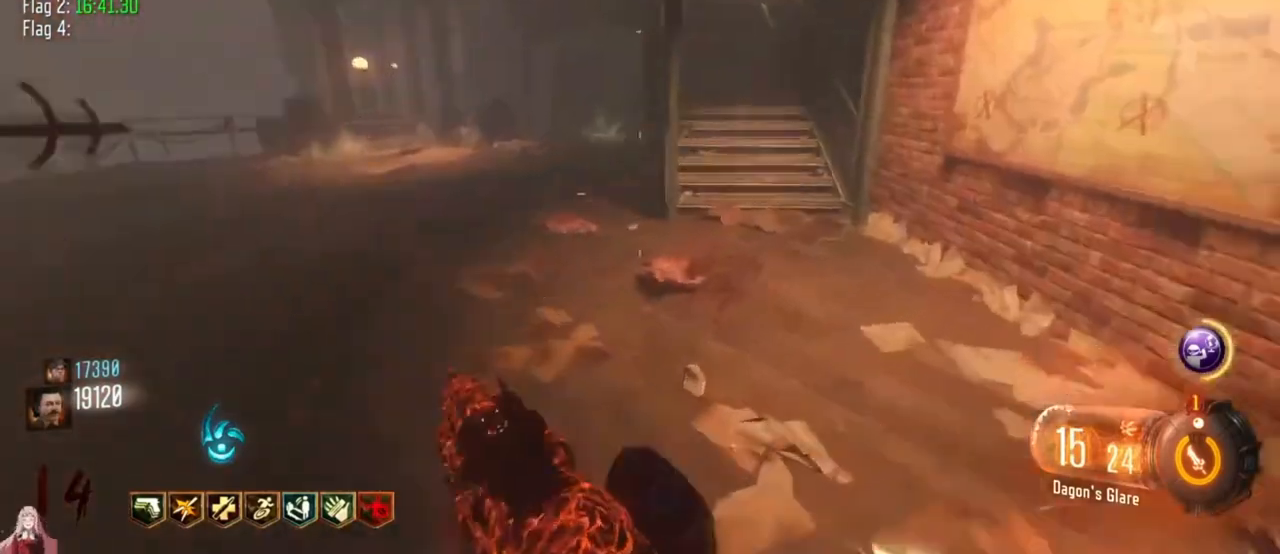
{"keys": ["w"], "events": [[133, "shift", "up"], [167, "d", "up"], [233, "w", "up"], [300, "d", "down"], [467, "w", "down"], [500, "d", "up"]]}
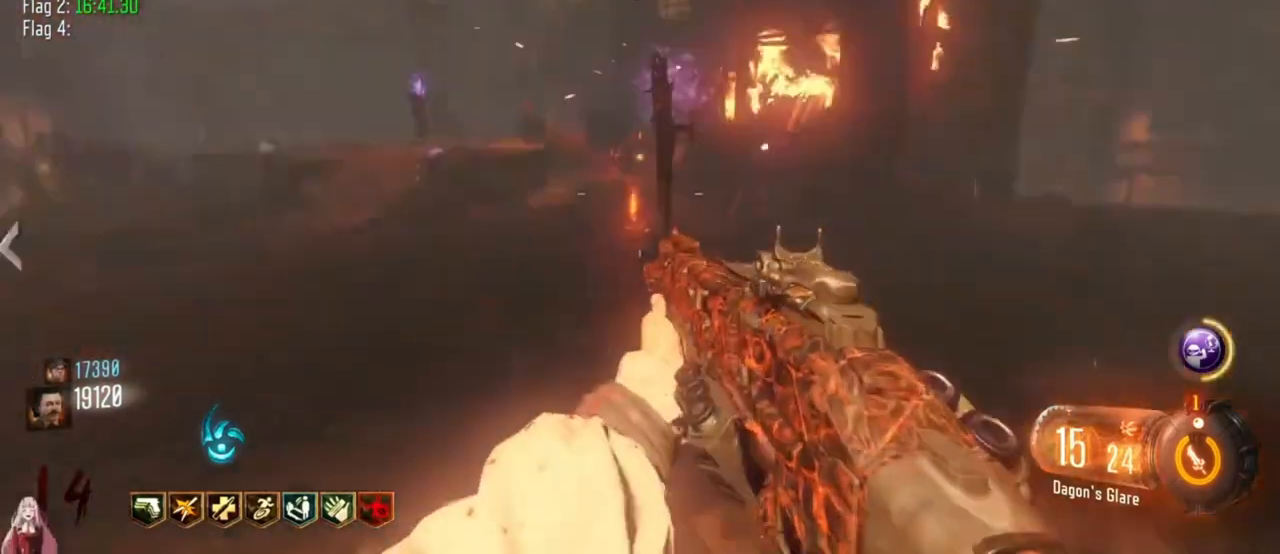
{"keys": [], "events": [[33, "d", "down"], [133, "d", "up"], [133, "w", "up"], [333, "d", "down"], [467, "d", "up"]]}
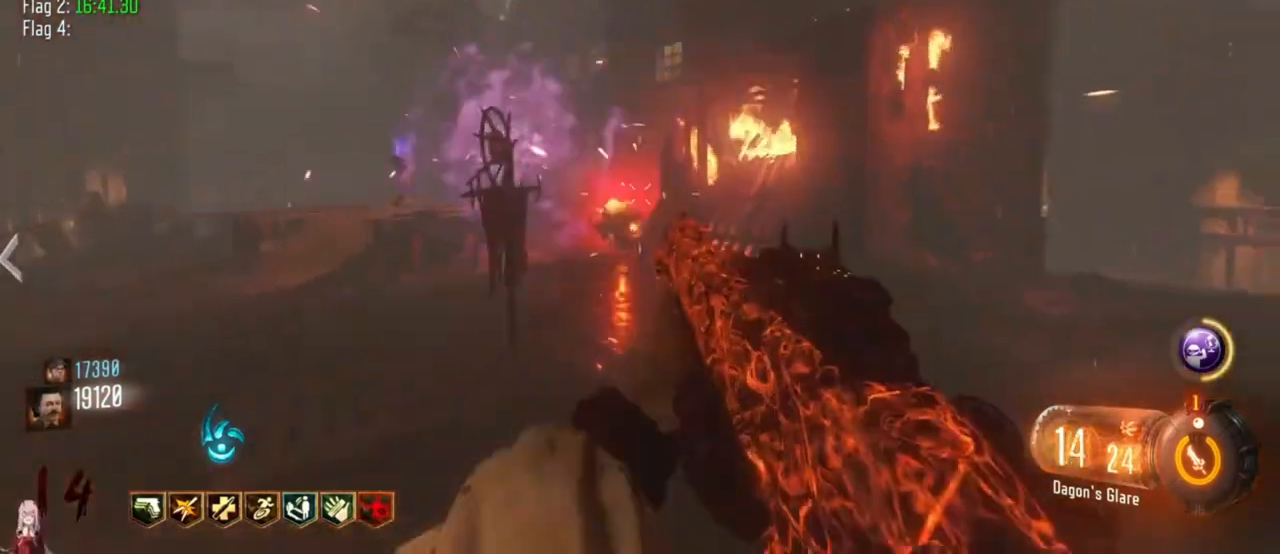
{"keys": ["a"], "events": [[100, "w", "down"], [300, "w", "up"], [500, "a", "down"]]}
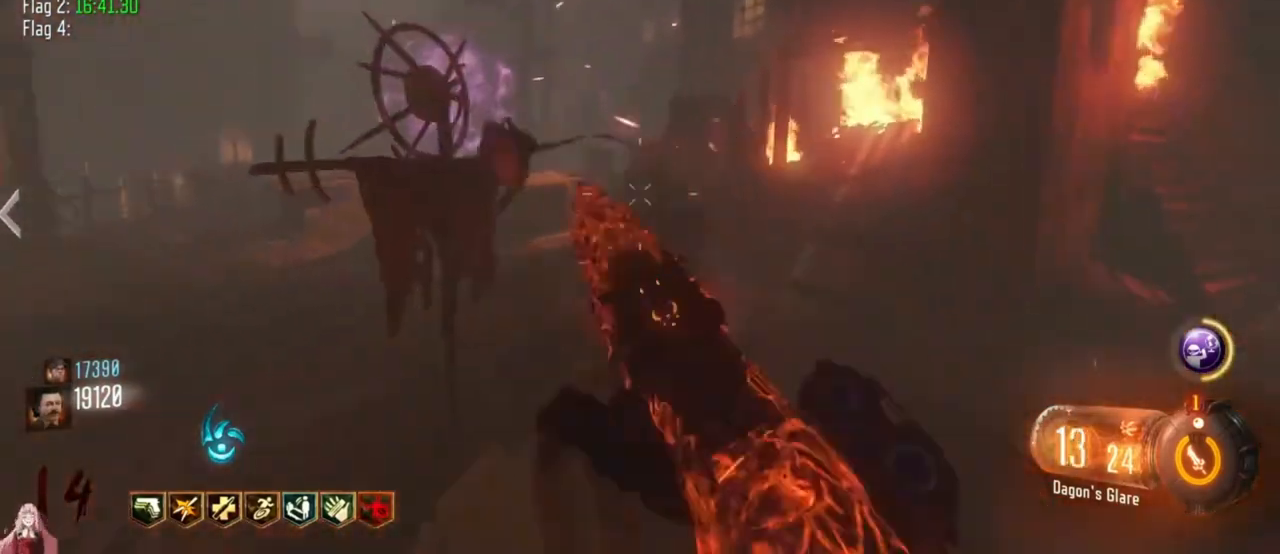
{"keys": ["d", "w"], "events": [[267, "a", "up"], [267, "w", "down"], [500, "d", "down"]]}
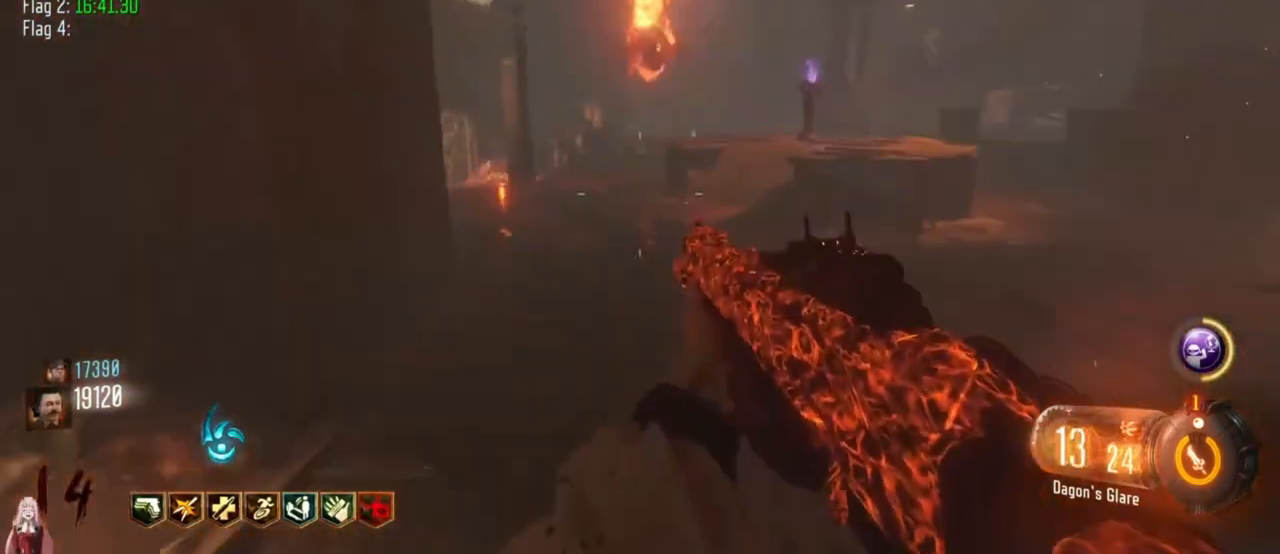
{"keys": ["s"], "events": [[133, "d", "up"], [367, "w", "up"], [500, "s", "down"]]}
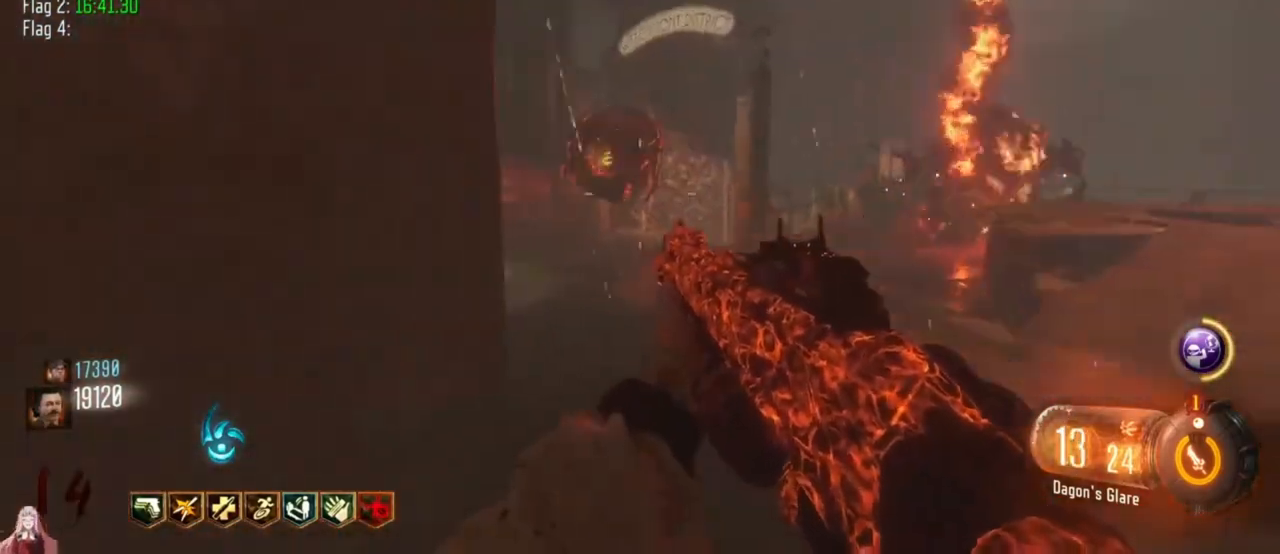
{"keys": ["w"]}
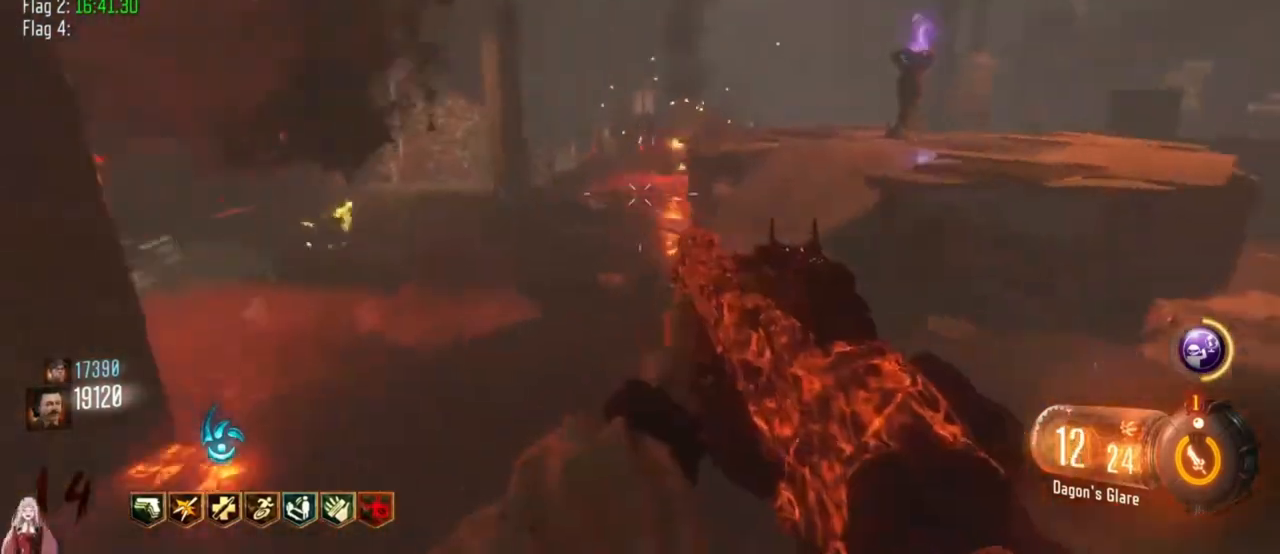
{"keys": ["a"], "events": [[233, "w", "up"], [400, "r", "down"], [433, "a", "down"], [467, "r", "up"]]}
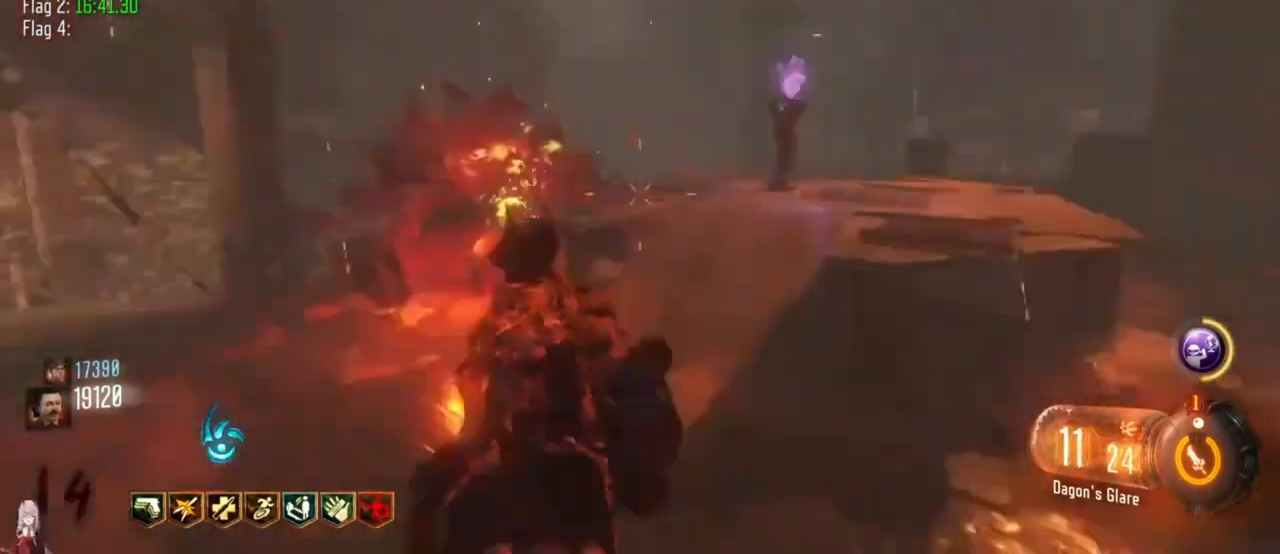
{"keys": ["d", "w"], "events": [[133, "a", "up"], [133, "d", "down"], [333, "w", "down"]]}
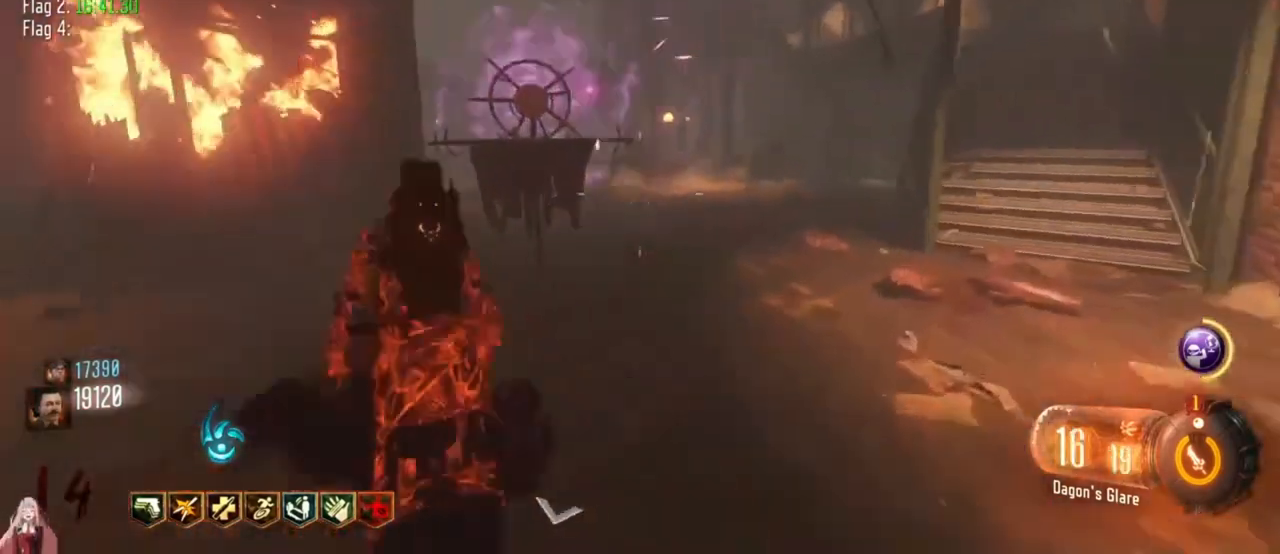
{"keys": ["w"], "events": [[467, "d", "up"]]}
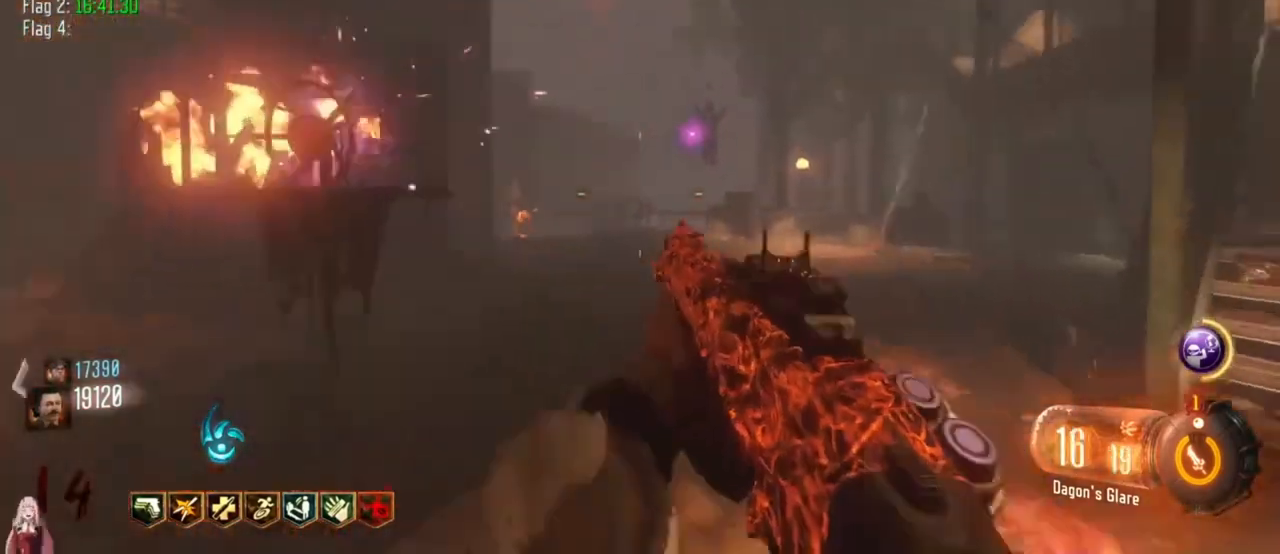
{"keys": ["w"], "events": []}
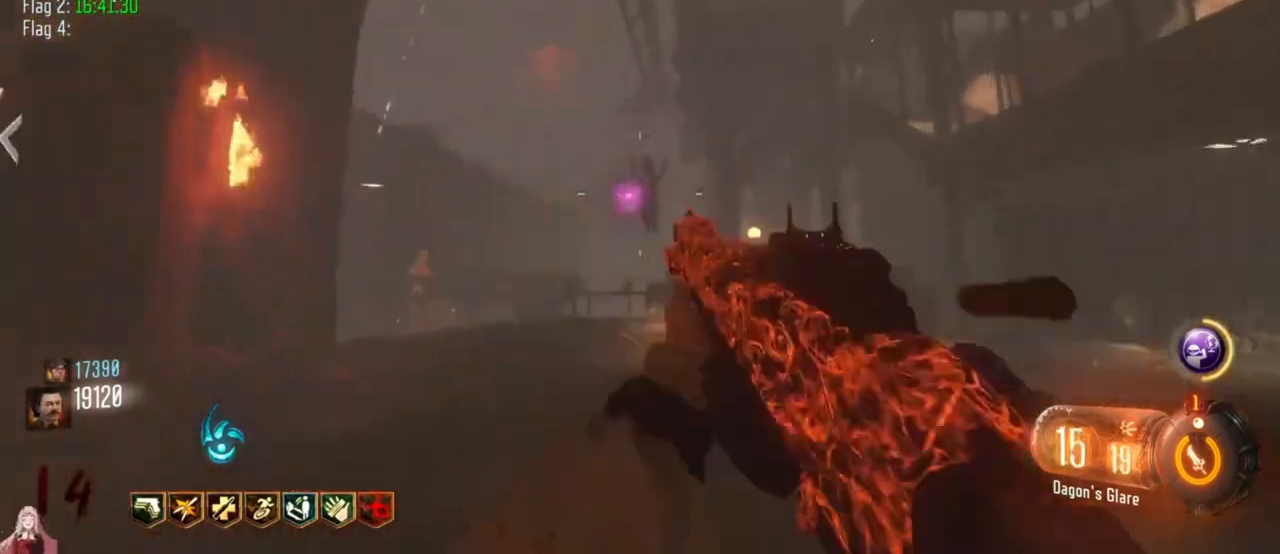
{"keys": ["d", "w"], "events": [[367, "d", "down"]]}
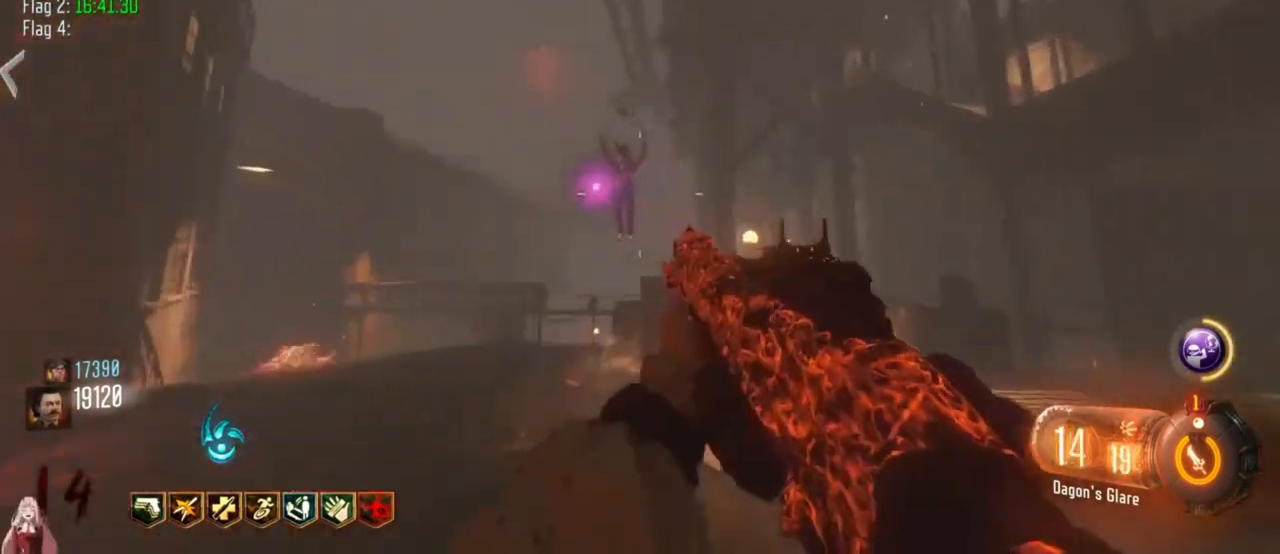
{"keys": [], "events": [[33, "d", "up"], [333, "w", "up"]]}
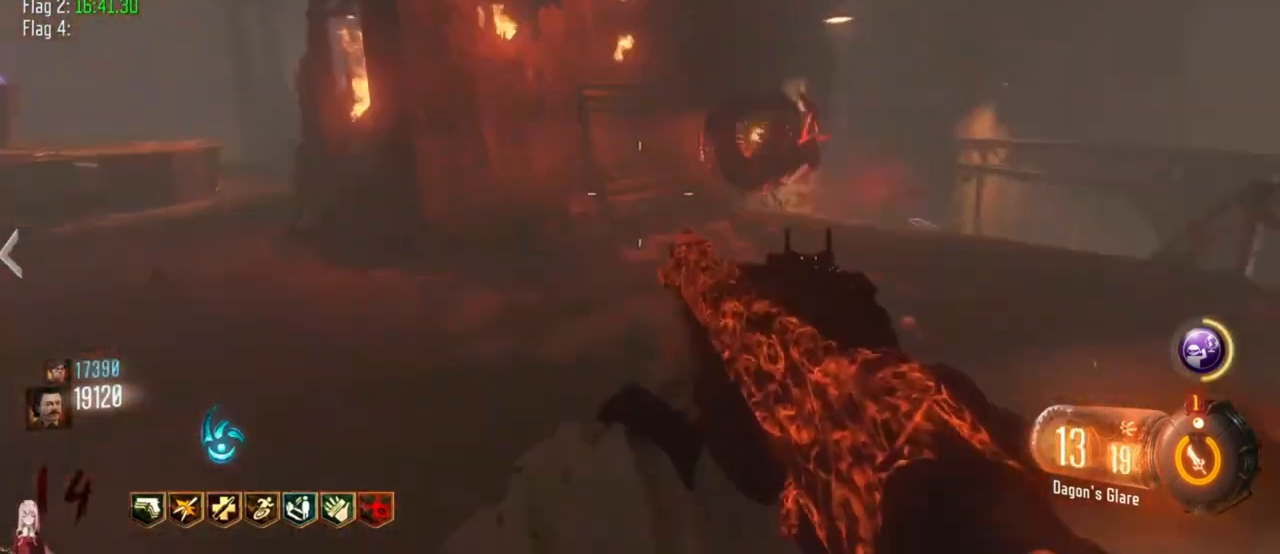
{"keys": [], "events": [[300, "a", "down"], [400, "a", "up"]]}
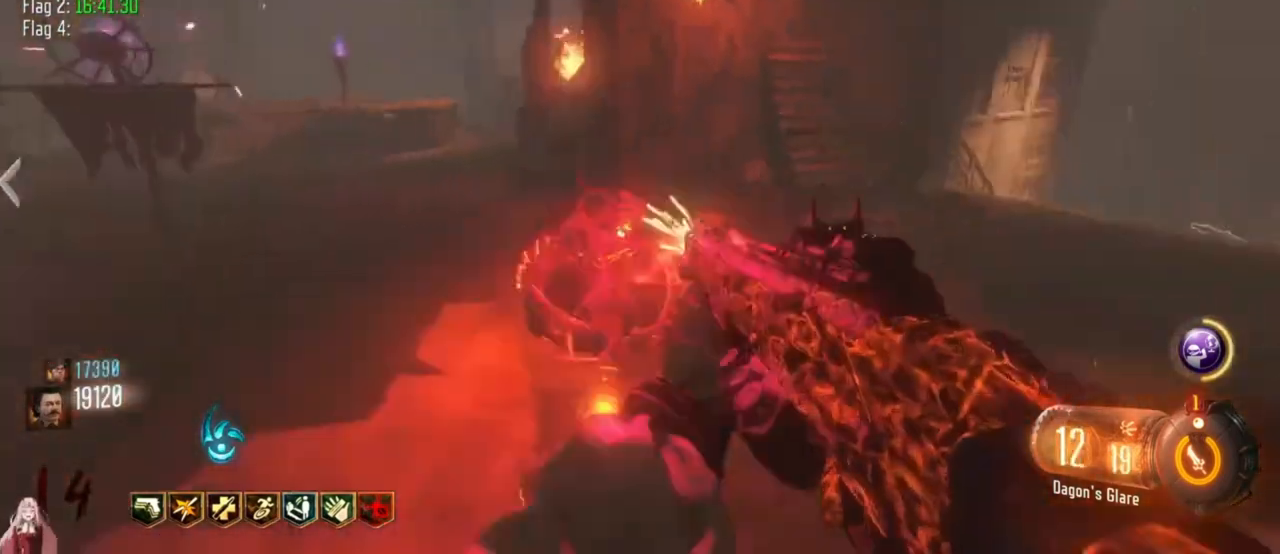
{"keys": [], "events": [[33, "a", "down"], [300, "a", "up"]]}